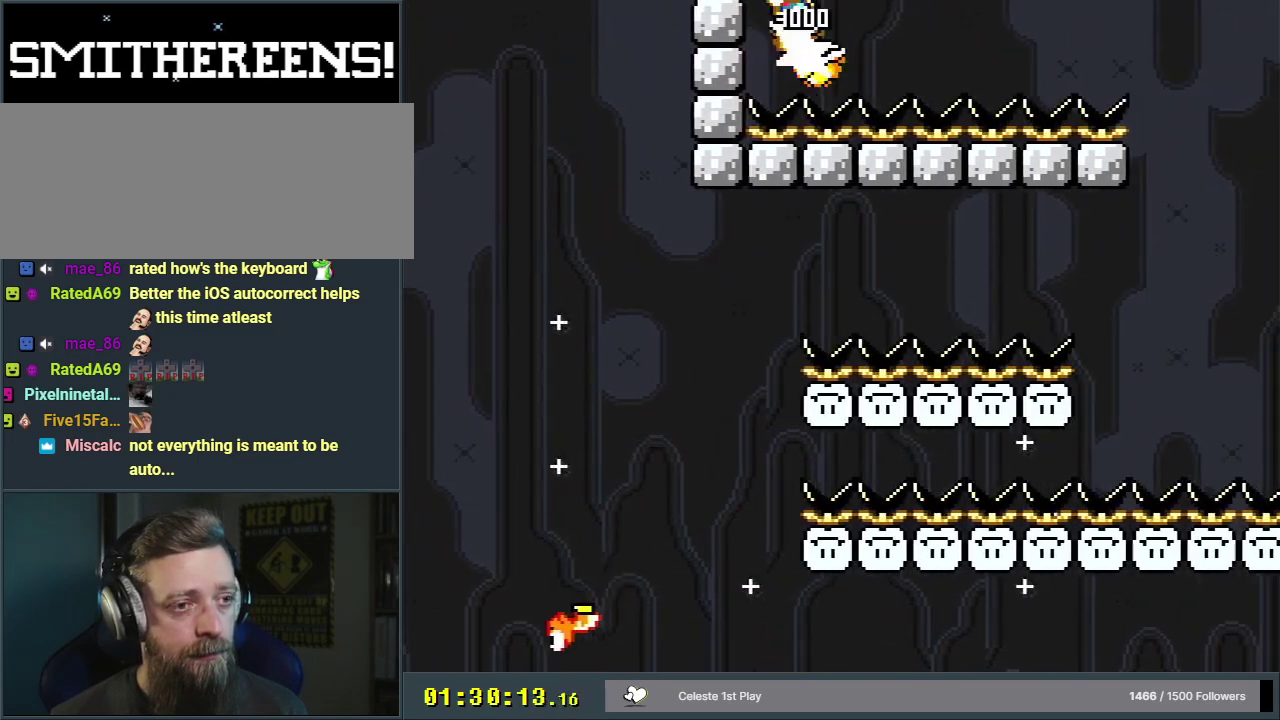
Gameplay with a controller (Nintendo layout); each line is a JSON object with the inputs held at the frame after it (dt_ms = milliseconds from this image to that frame). "events" lists button and stick changes between this image and that frame as [ms after this image, input, new state], when the widget could be followed in between. Not read: L3 R3.
{"dt_ms": 500, "buttons": ["B", "Y"], "events": [[100, "DPAD_RIGHT", "down"], [467, "DPAD_RIGHT", "up"]]}
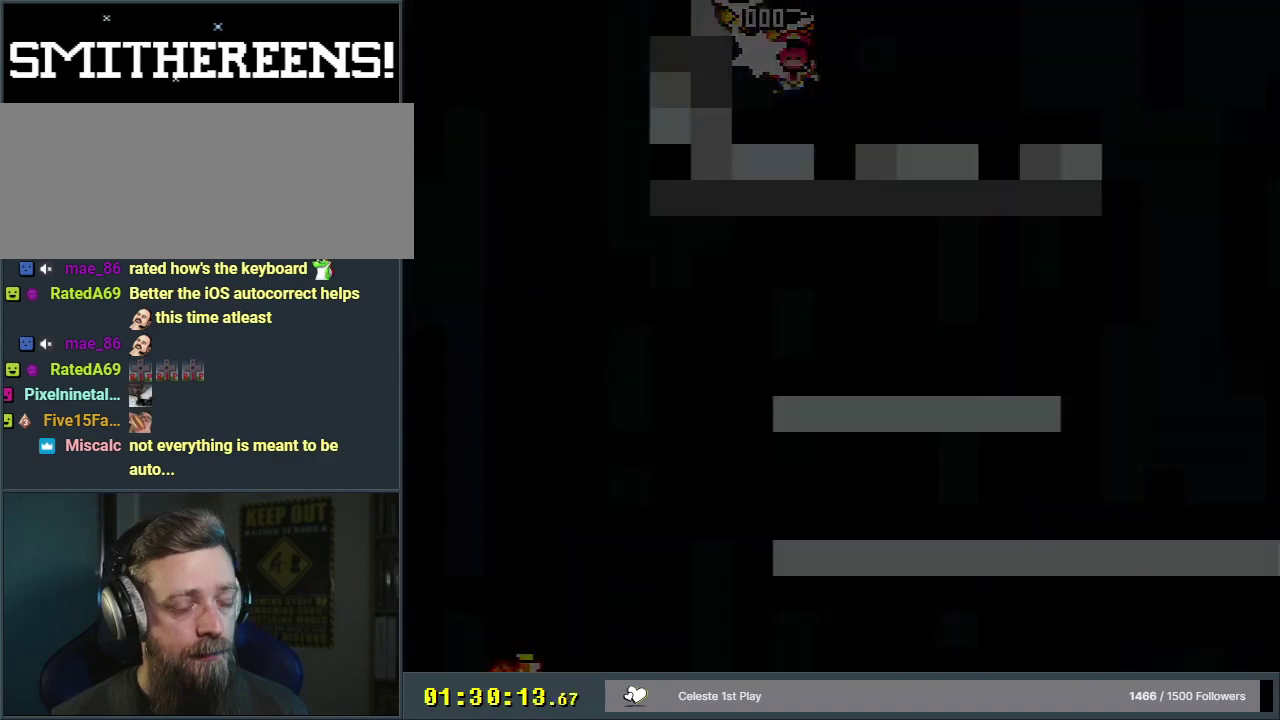
{"dt_ms": 400, "buttons": ["B"], "events": [[83, "Y", "up"], [167, "B", "up"], [367, "B", "down"]]}
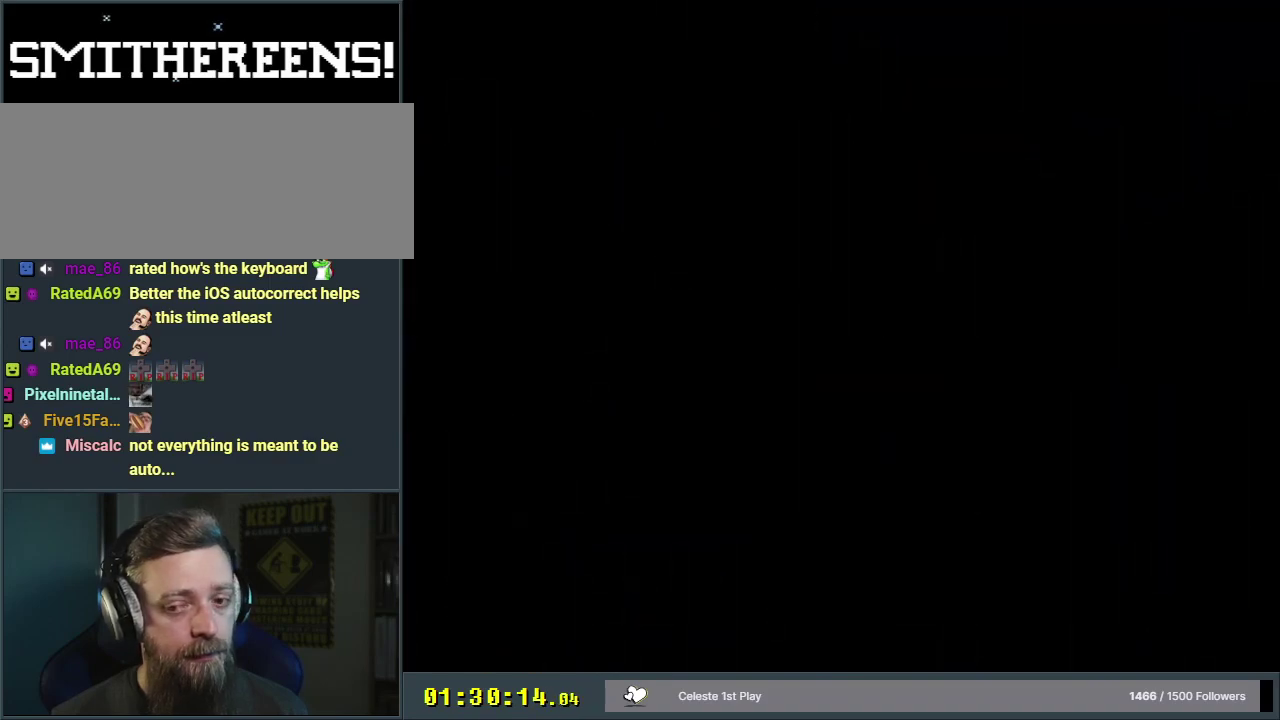
{"dt_ms": 300, "buttons": ["B", "Y", "DPAD_RIGHT"], "events": [[17, "Y", "down"], [250, "DPAD_RIGHT", "down"]]}
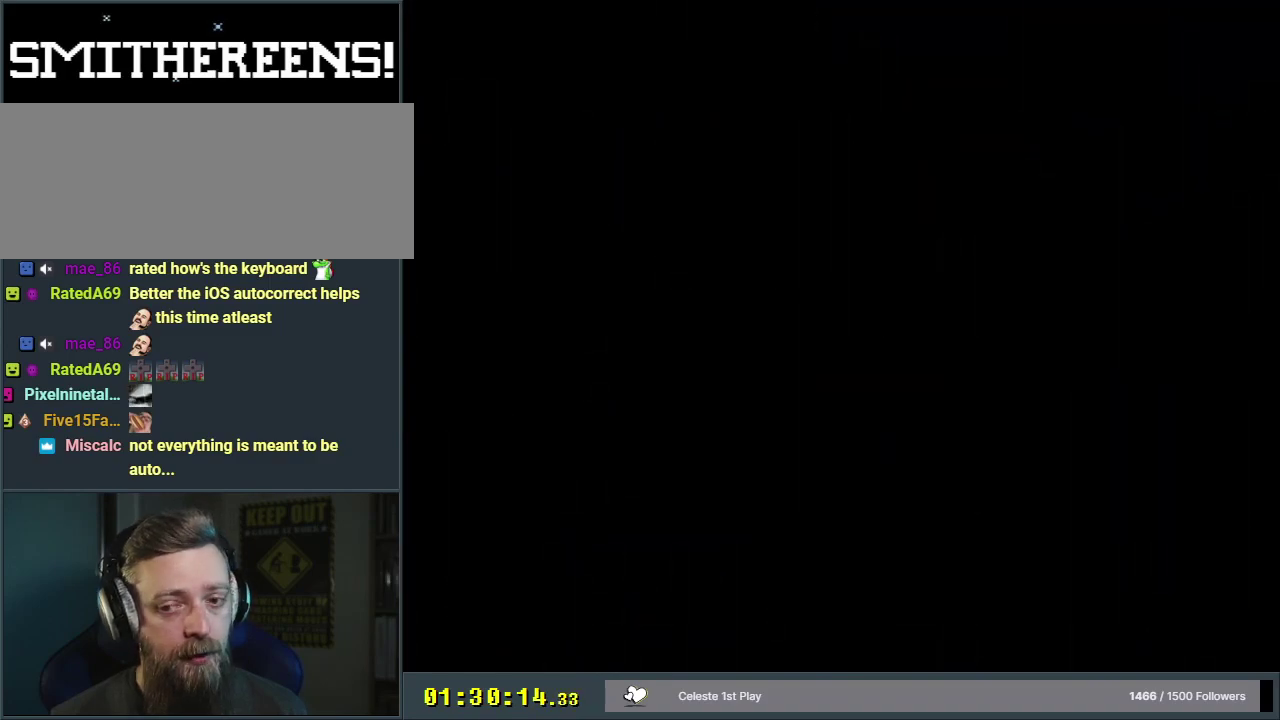
{"dt_ms": 300, "buttons": ["B", "Y", "DPAD_RIGHT"], "events": []}
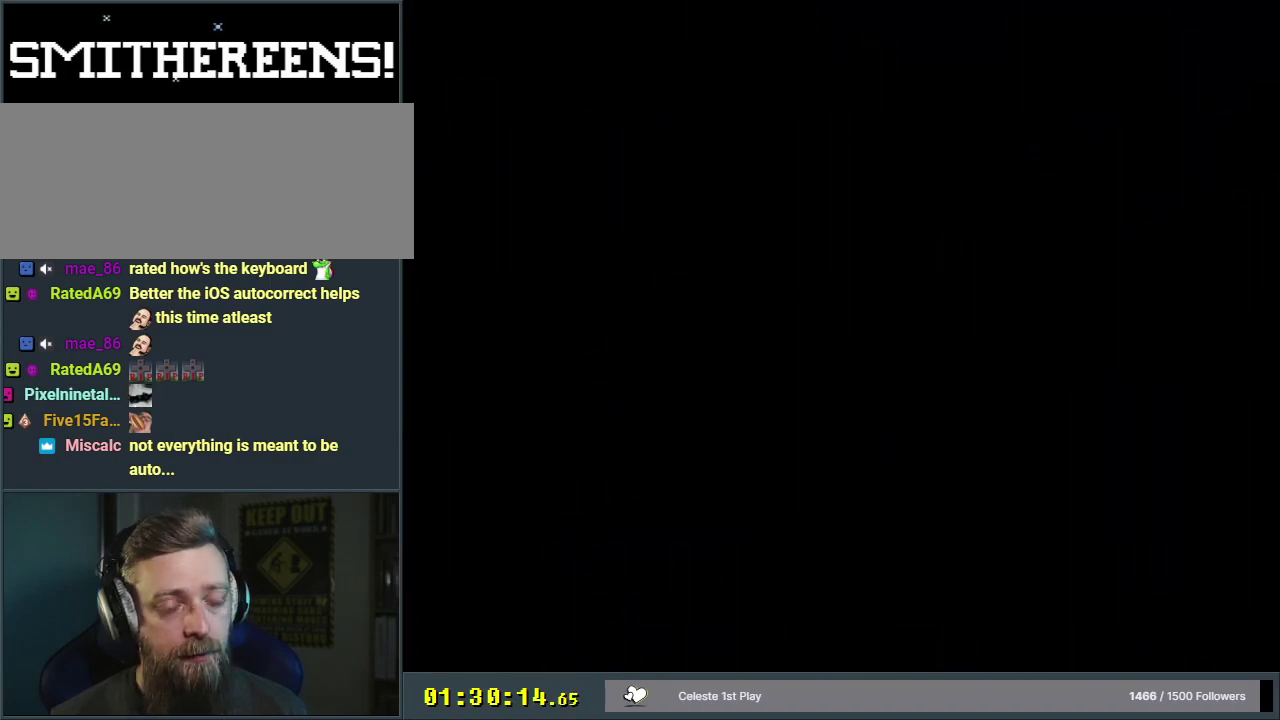
{"dt_ms": 500, "buttons": ["B", "Y", "DPAD_RIGHT"], "events": []}
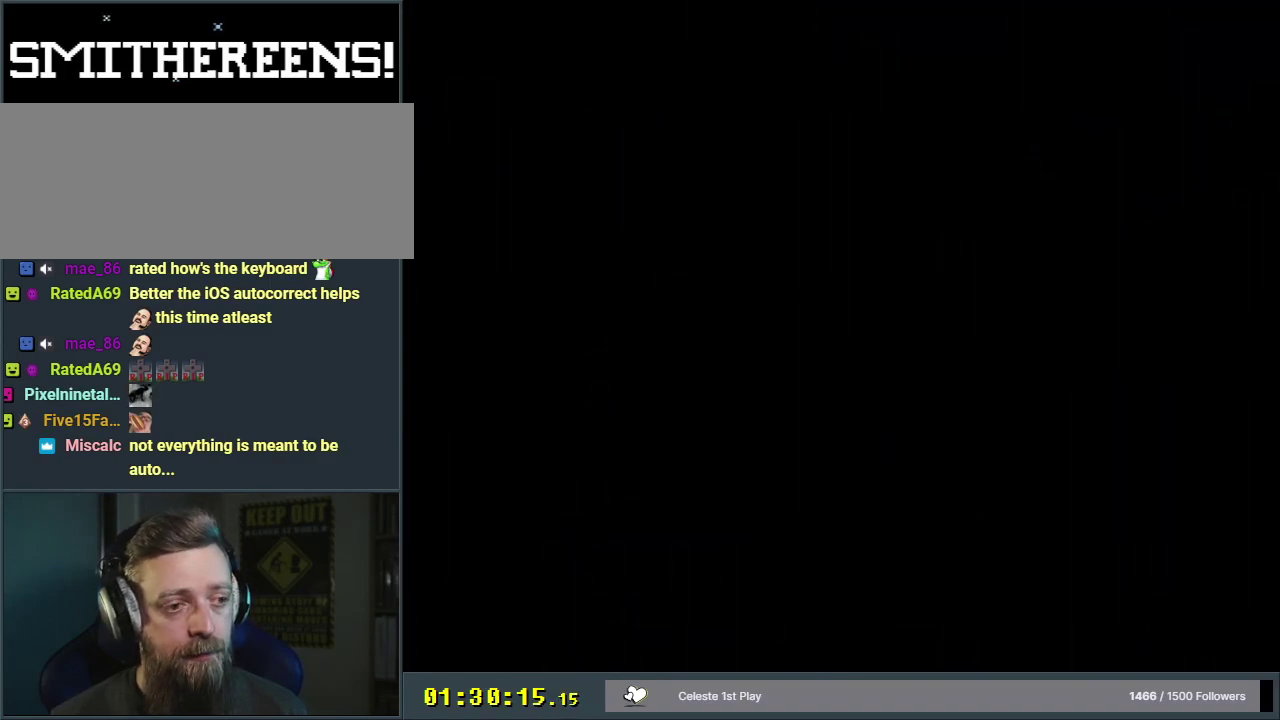
{"dt_ms": 500, "buttons": ["B", "Y", "DPAD_RIGHT"], "events": []}
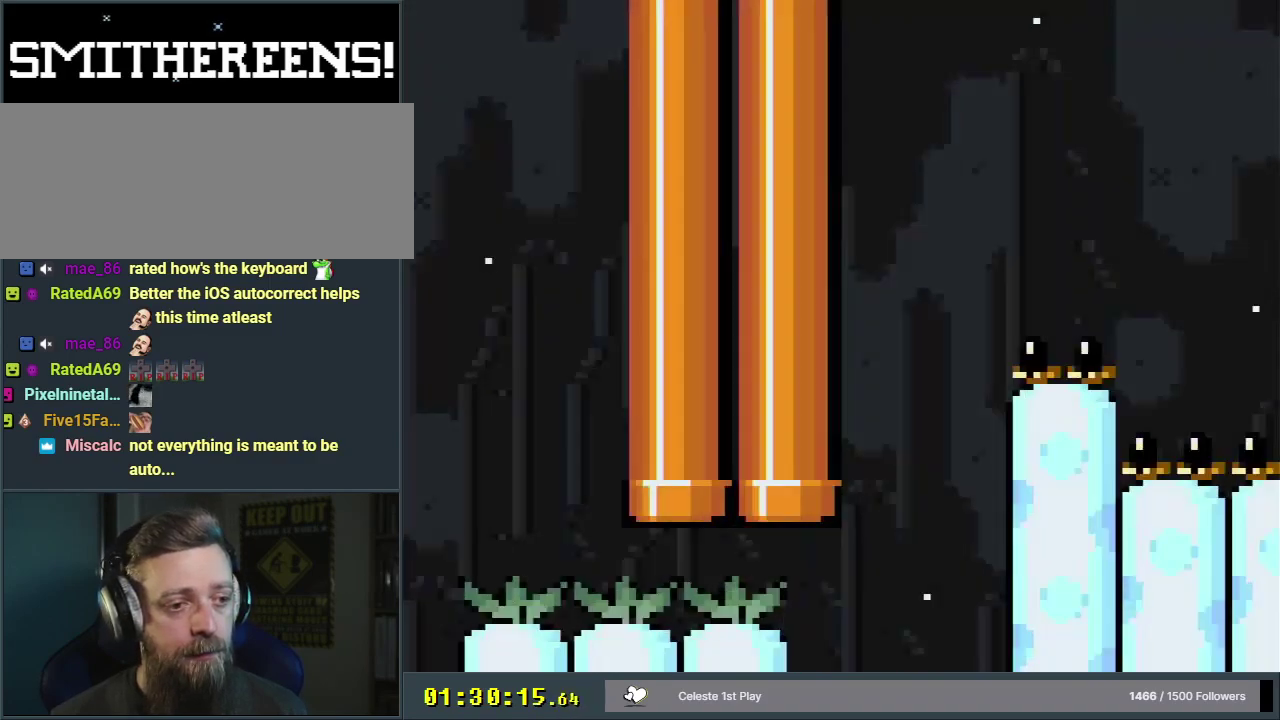
{"dt_ms": 500, "buttons": ["B", "Y", "DPAD_RIGHT"], "events": []}
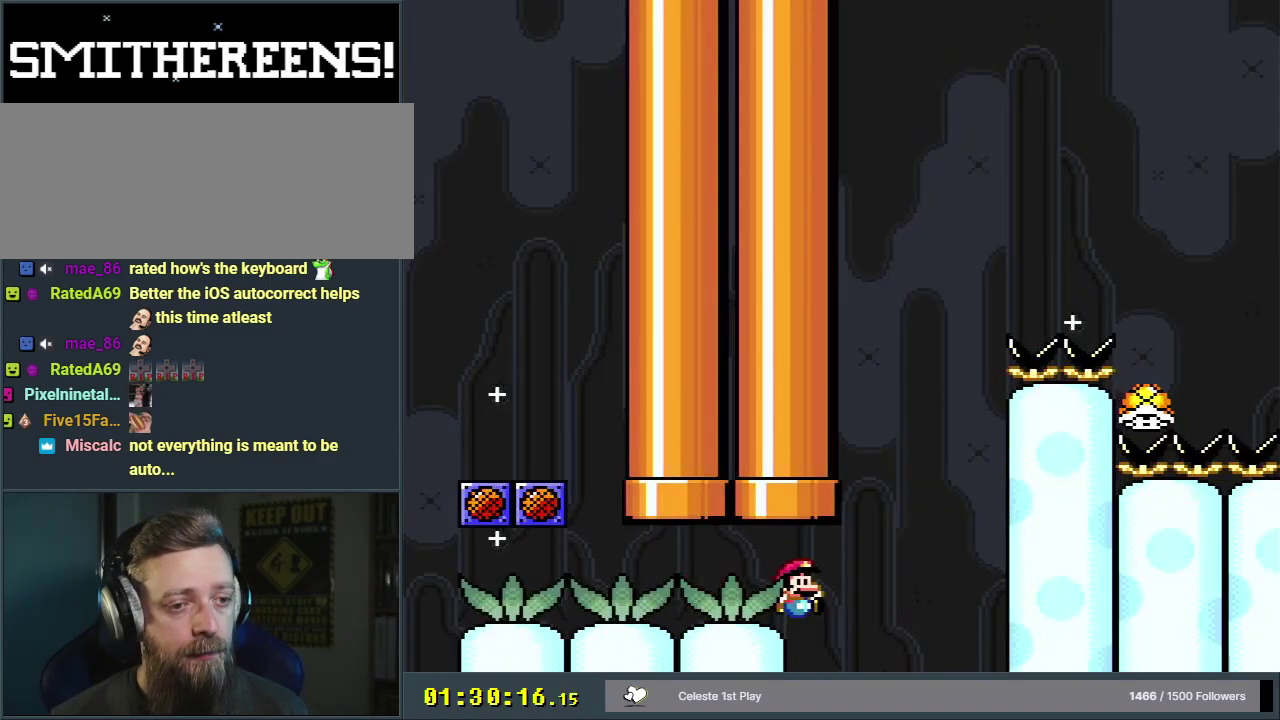
{"dt_ms": 500, "buttons": ["B", "Y", "DPAD_RIGHT"], "events": []}
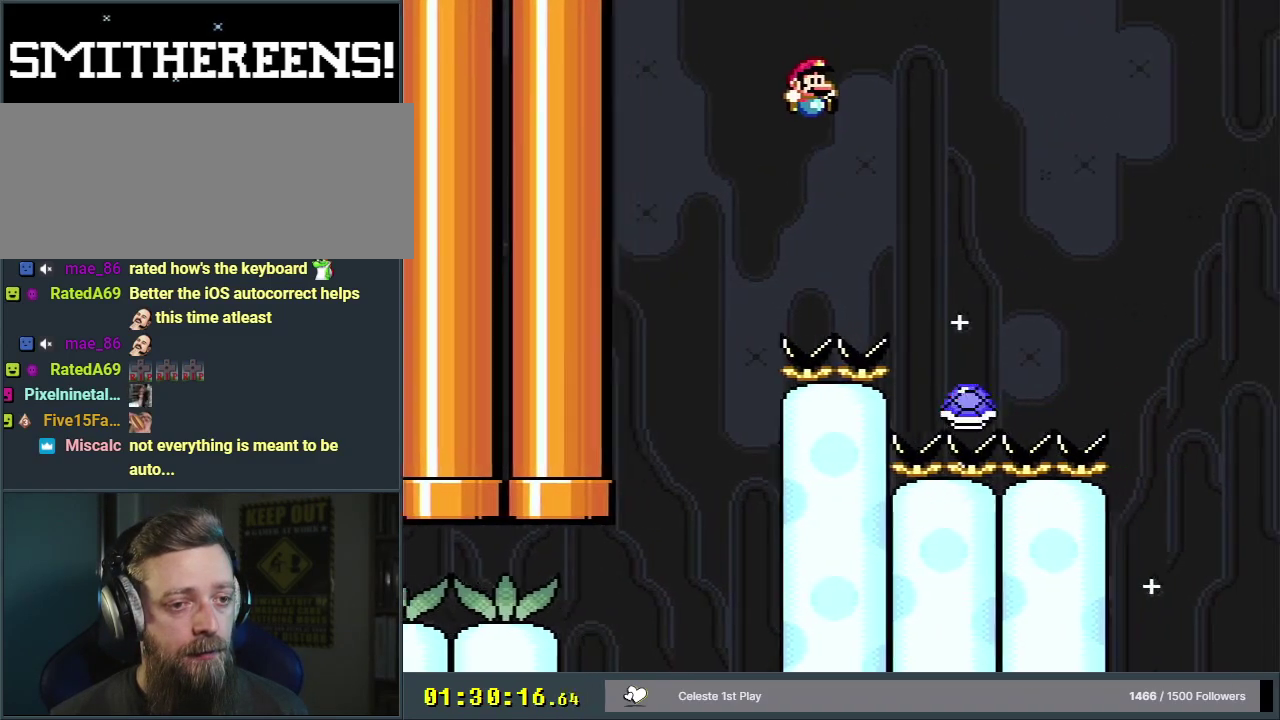
{"dt_ms": 500, "buttons": ["B", "Y", "DPAD_RIGHT"], "events": []}
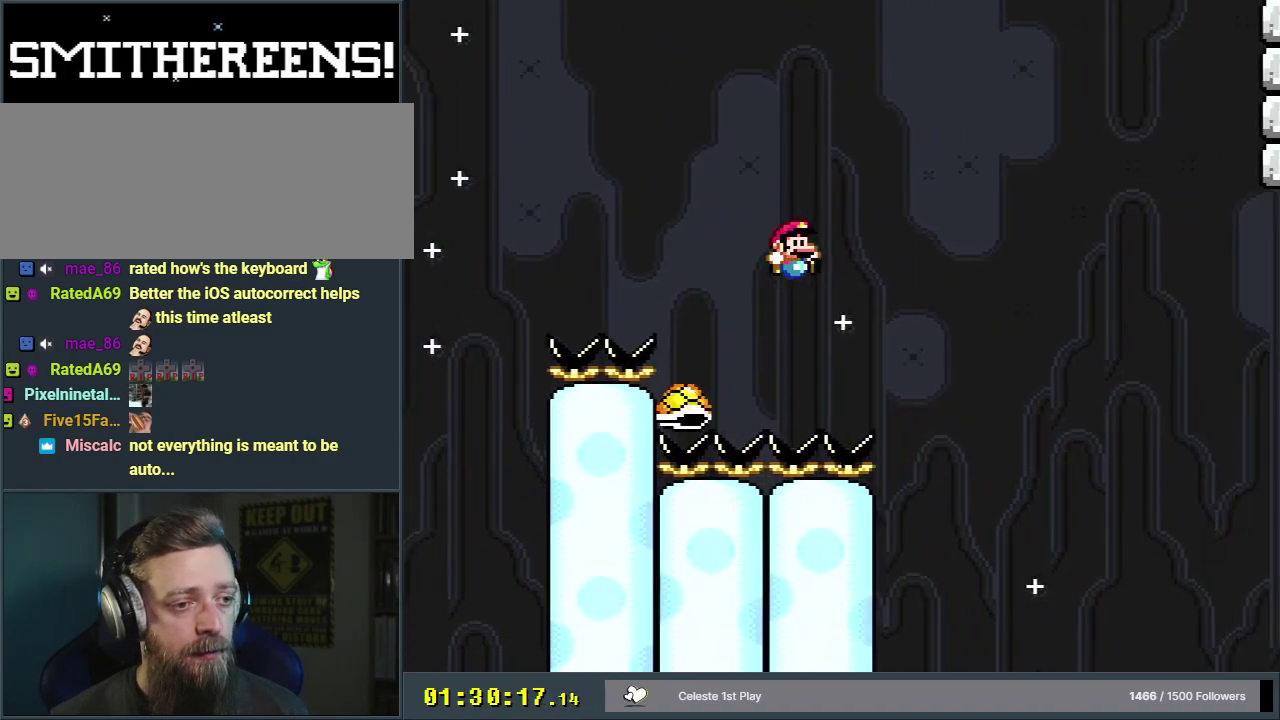
{"dt_ms": 500, "buttons": ["B", "Y", "DPAD_RIGHT"], "events": []}
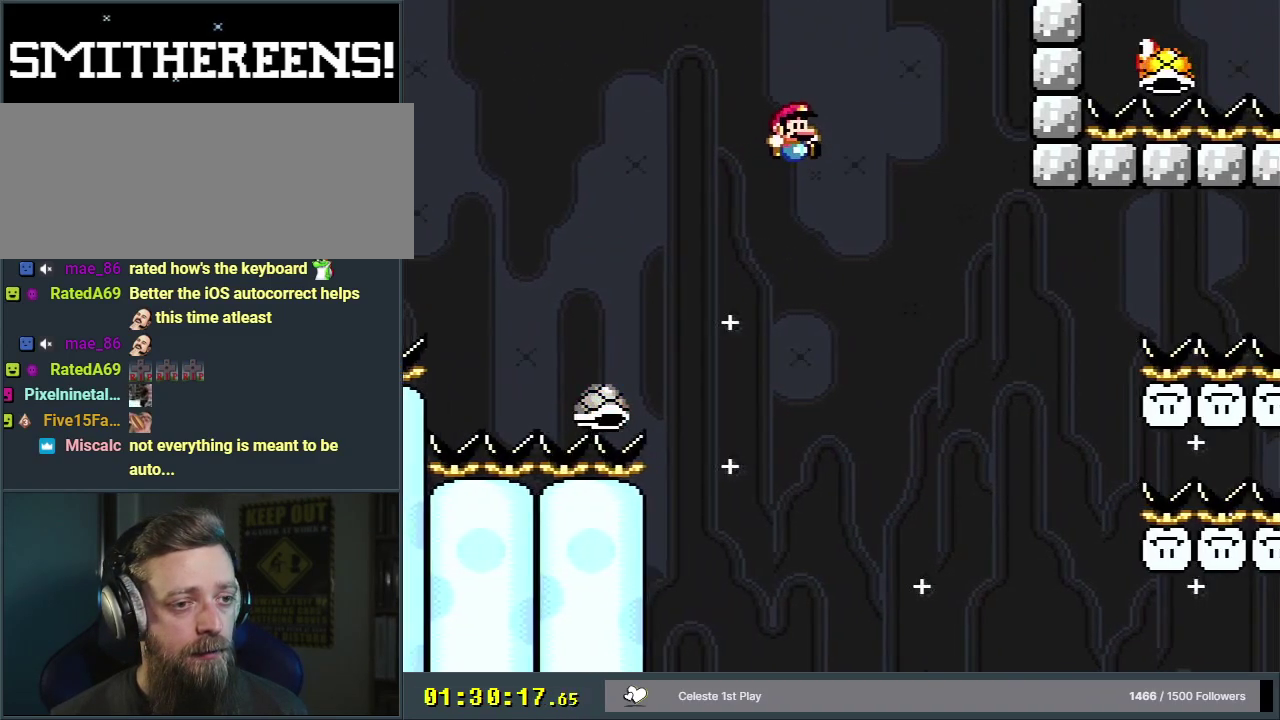
{"dt_ms": 500, "buttons": ["B", "Y", "DPAD_RIGHT"], "events": []}
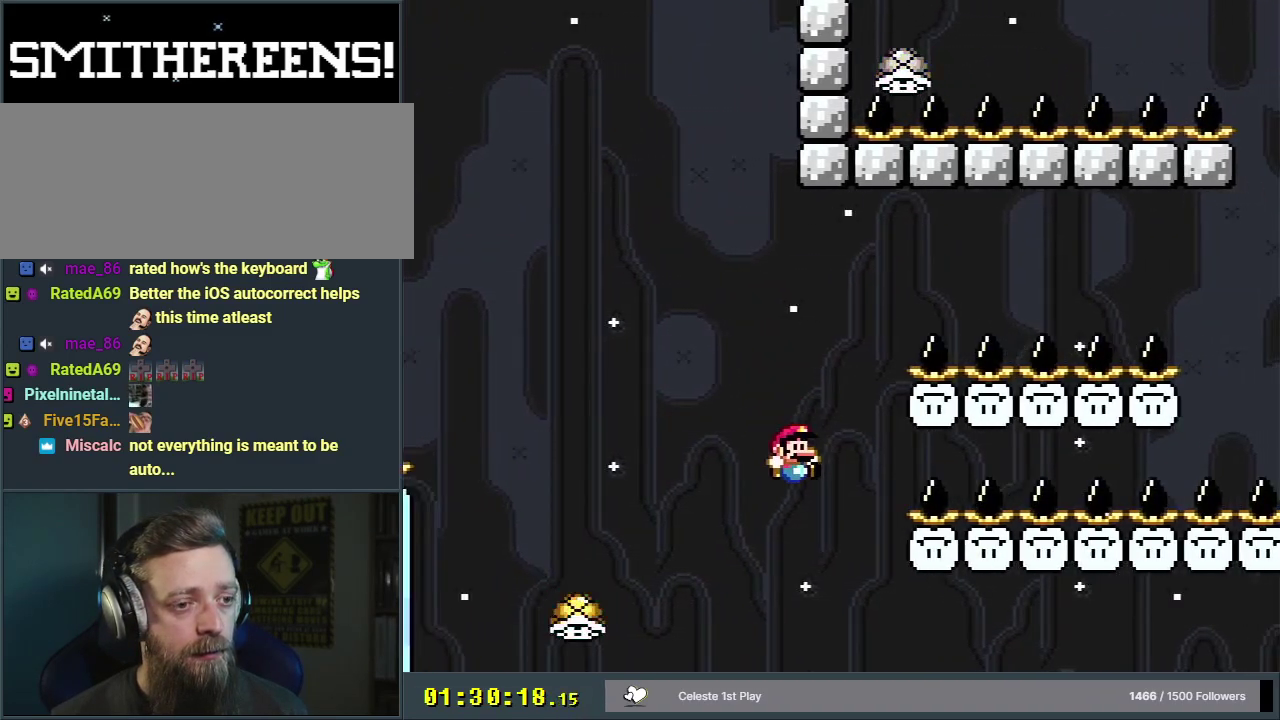
{"dt_ms": 500, "buttons": ["B", "Y", "DPAD_RIGHT"], "events": []}
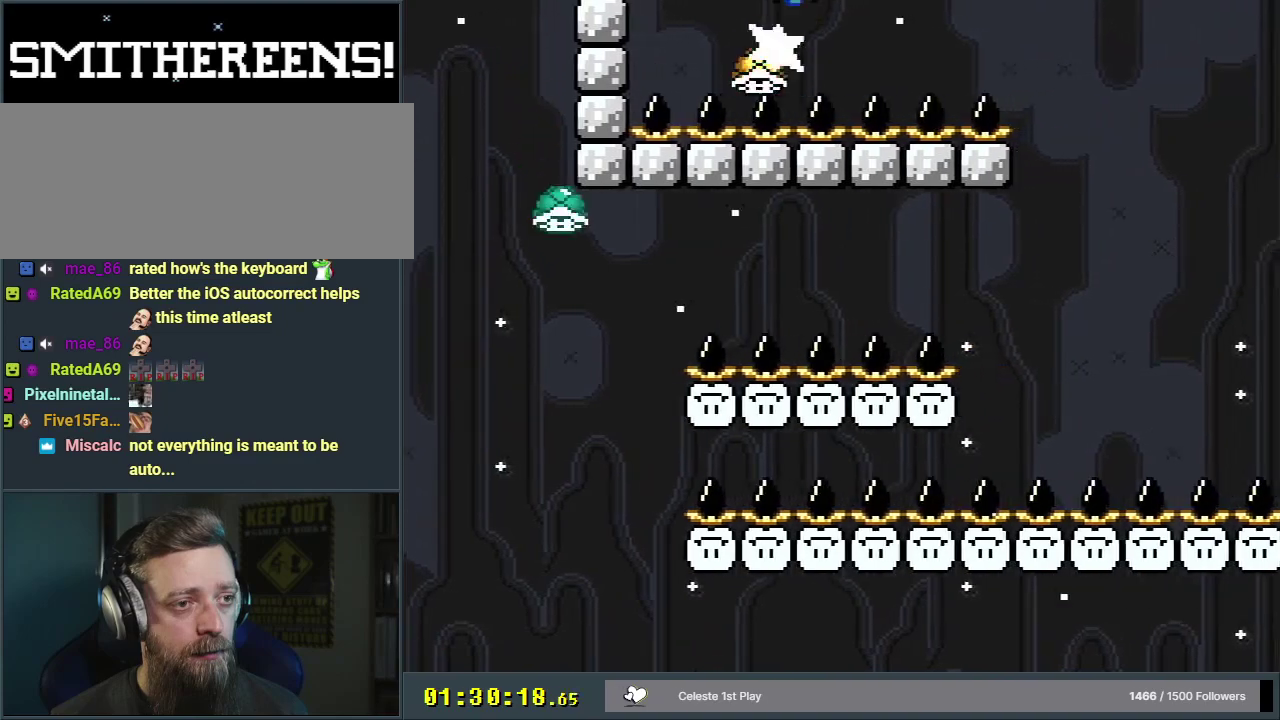
{"dt_ms": 500, "buttons": ["B", "Y", "DPAD_RIGHT"], "events": []}
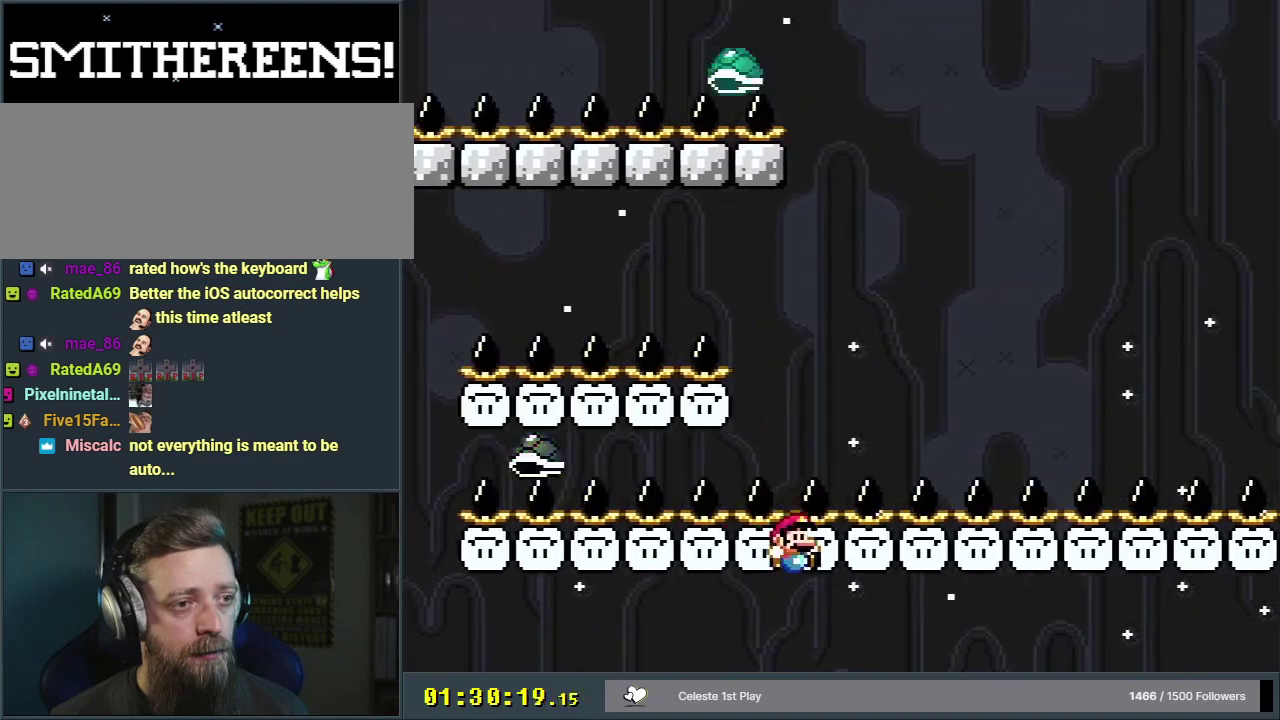
{"dt_ms": 600, "buttons": ["Y"], "events": [[483, "DPAD_RIGHT", "up"], [500, "DPAD_LEFT", "down"], [550, "B", "up"], [600, "DPAD_LEFT", "up"]]}
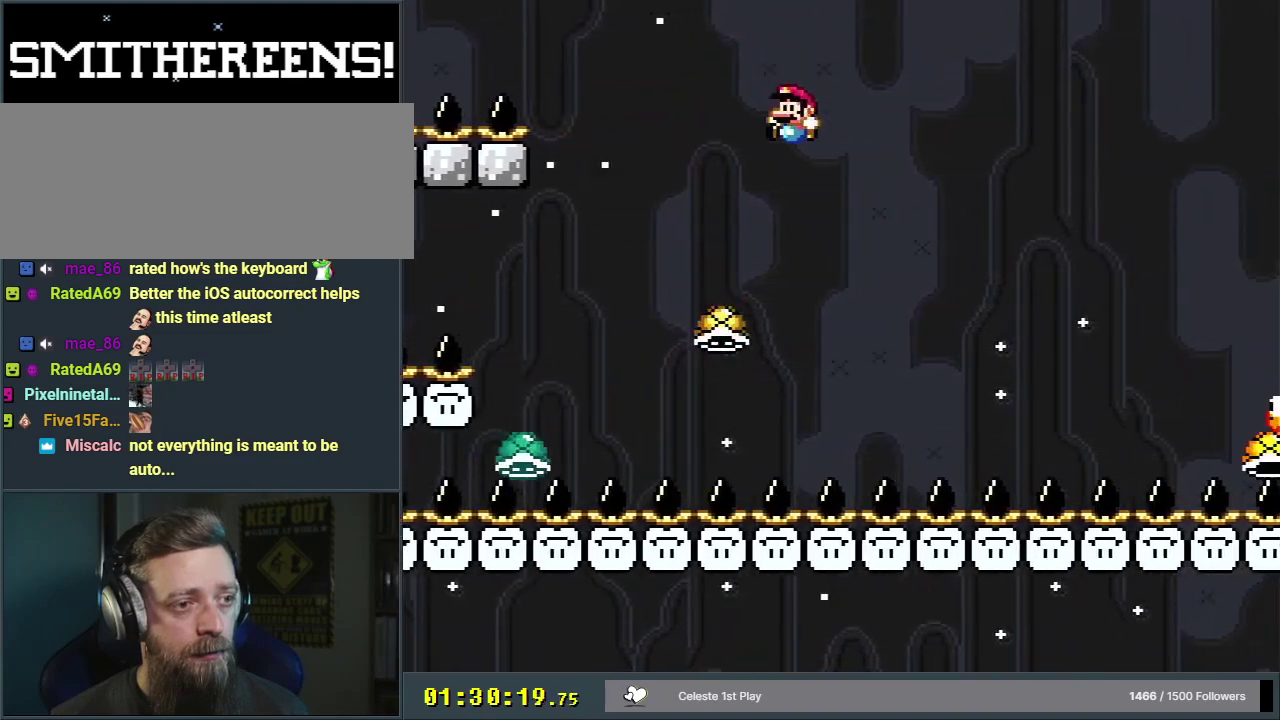
{"dt_ms": 400, "buttons": ["Y", "DPAD_RIGHT"], "events": [[67, "DPAD_RIGHT", "down"]]}
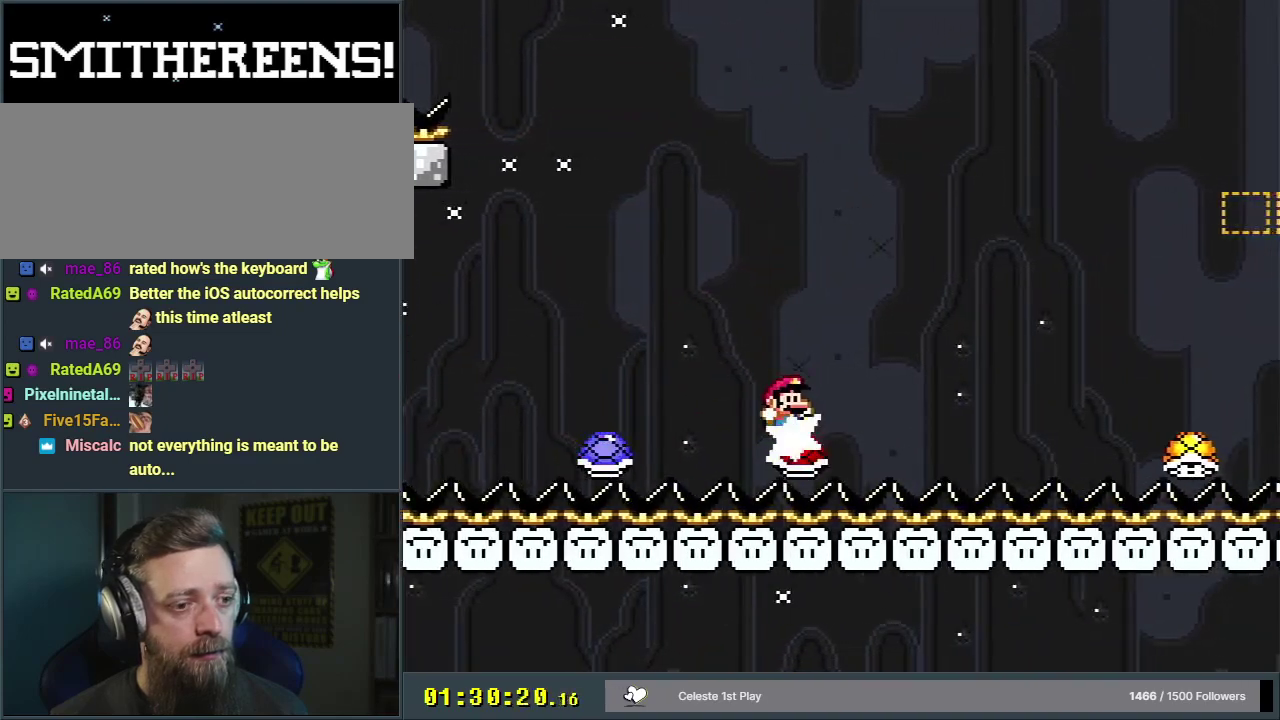
{"dt_ms": 400, "buttons": ["B", "Y", "DPAD_RIGHT"], "events": [[383, "B", "down"]]}
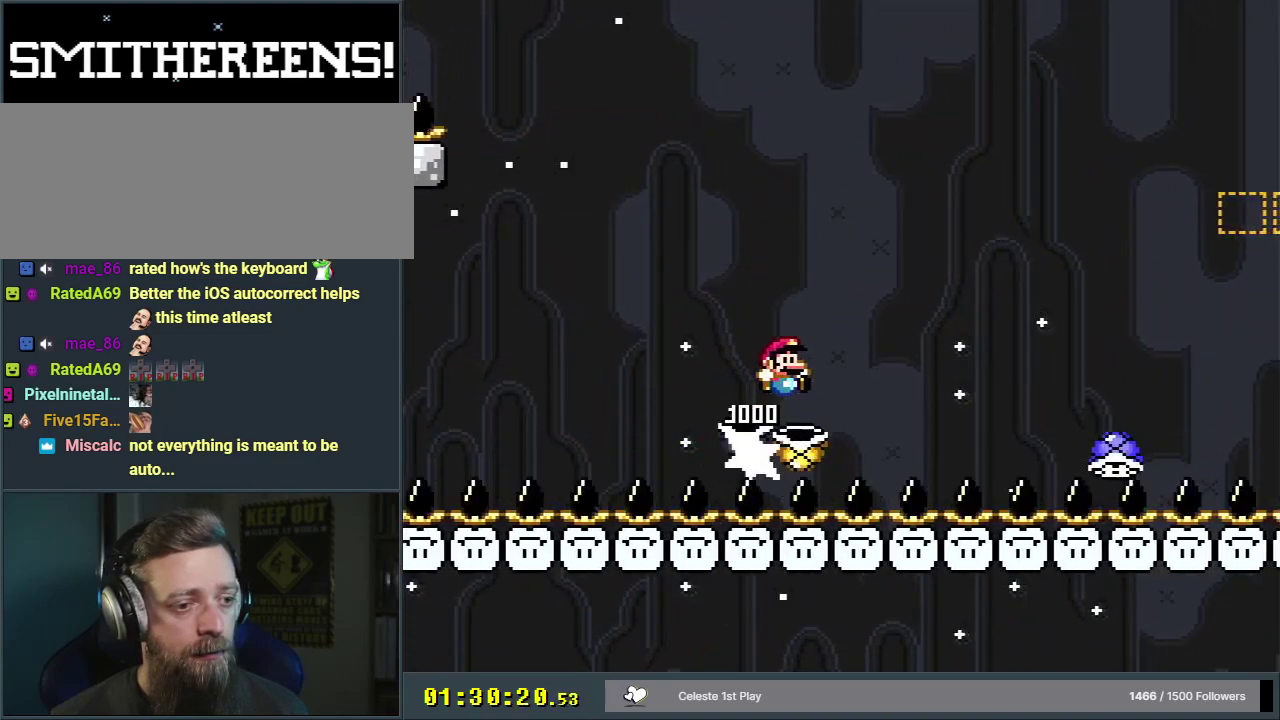
{"dt_ms": 600, "buttons": ["A"], "events": [[150, "DPAD_RIGHT", "up"], [417, "Y", "up"], [433, "B", "up"], [600, "A", "down"]]}
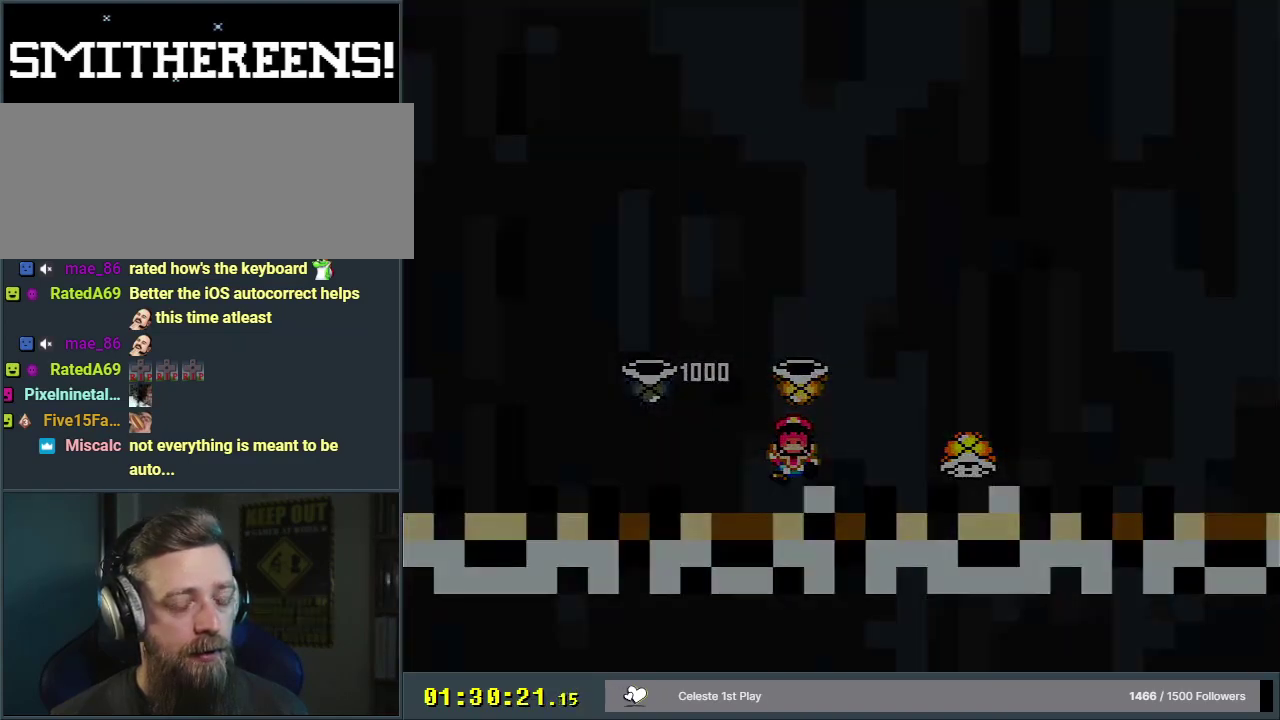
{"dt_ms": 300, "buttons": ["B"], "events": [[117, "A", "up"], [300, "B", "down"]]}
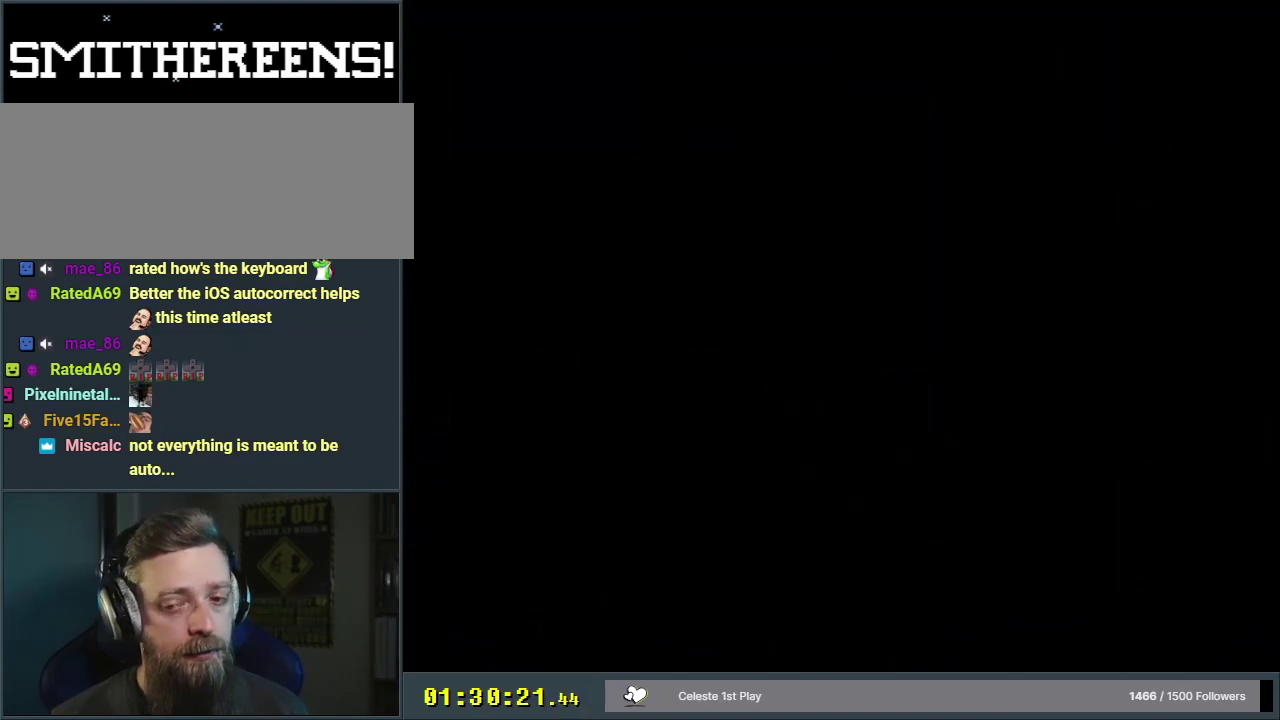
{"dt_ms": 800, "buttons": ["B", "Y", "DPAD_RIGHT"], "events": [[50, "Y", "down"], [783, "DPAD_RIGHT", "down"]]}
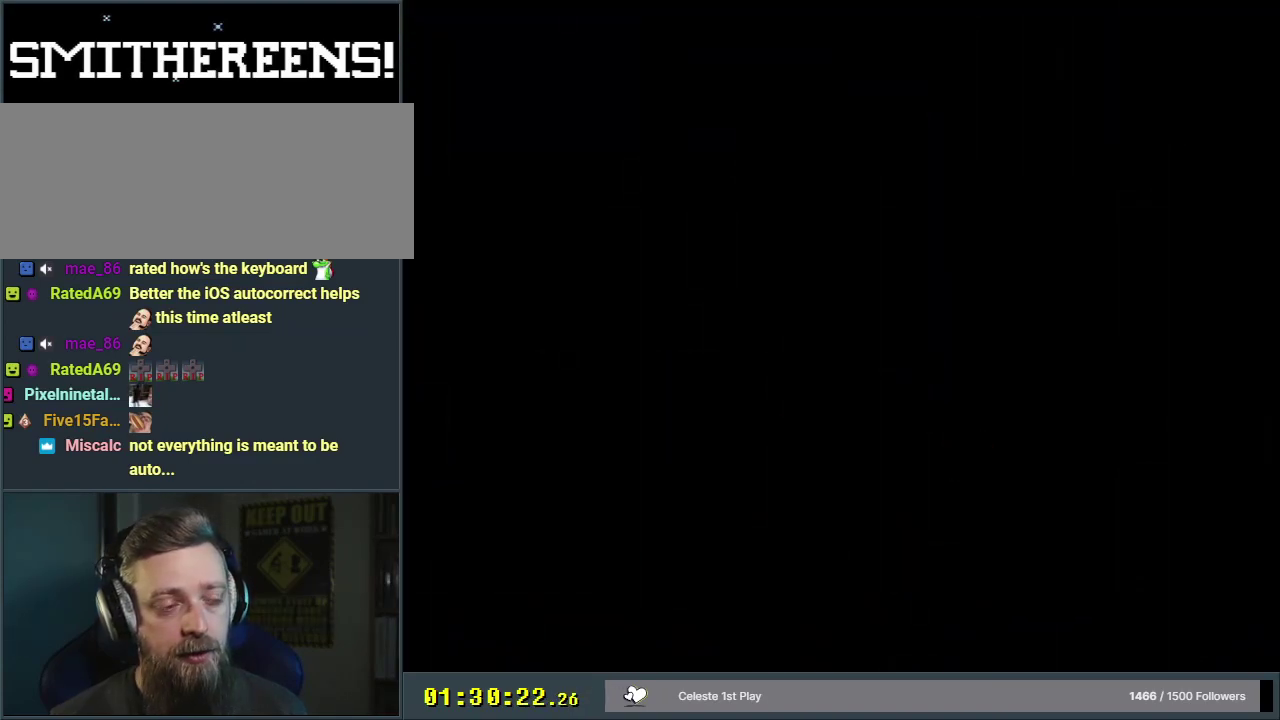
{"dt_ms": 400, "buttons": ["B", "Y", "DPAD_RIGHT"], "events": []}
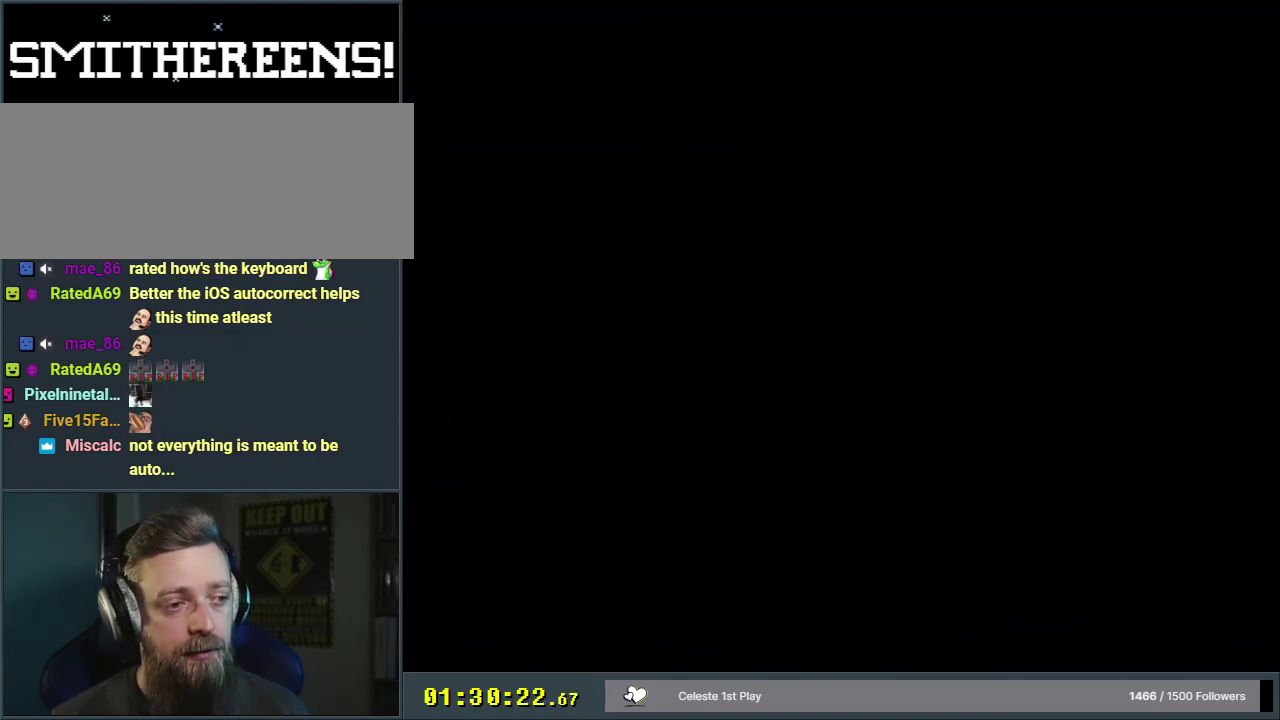
{"dt_ms": 500, "buttons": ["B", "Y", "DPAD_RIGHT"], "events": []}
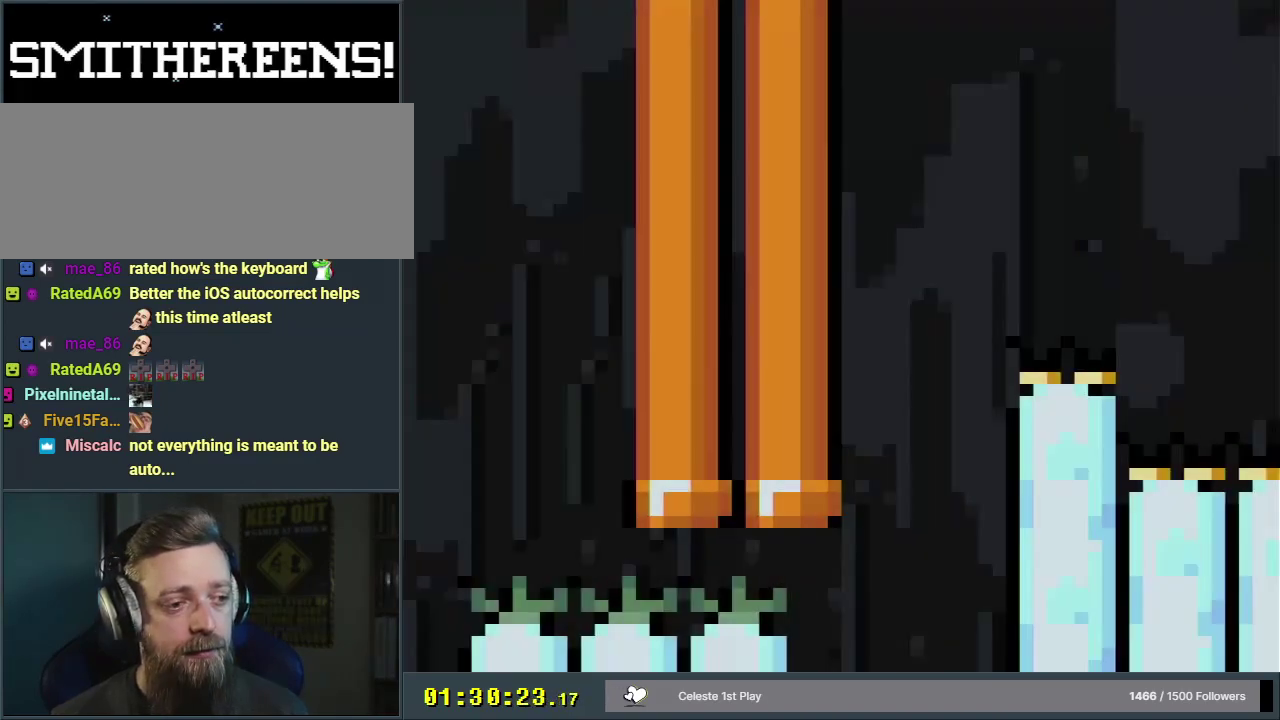
{"dt_ms": 500, "buttons": ["B", "Y", "DPAD_RIGHT"], "events": []}
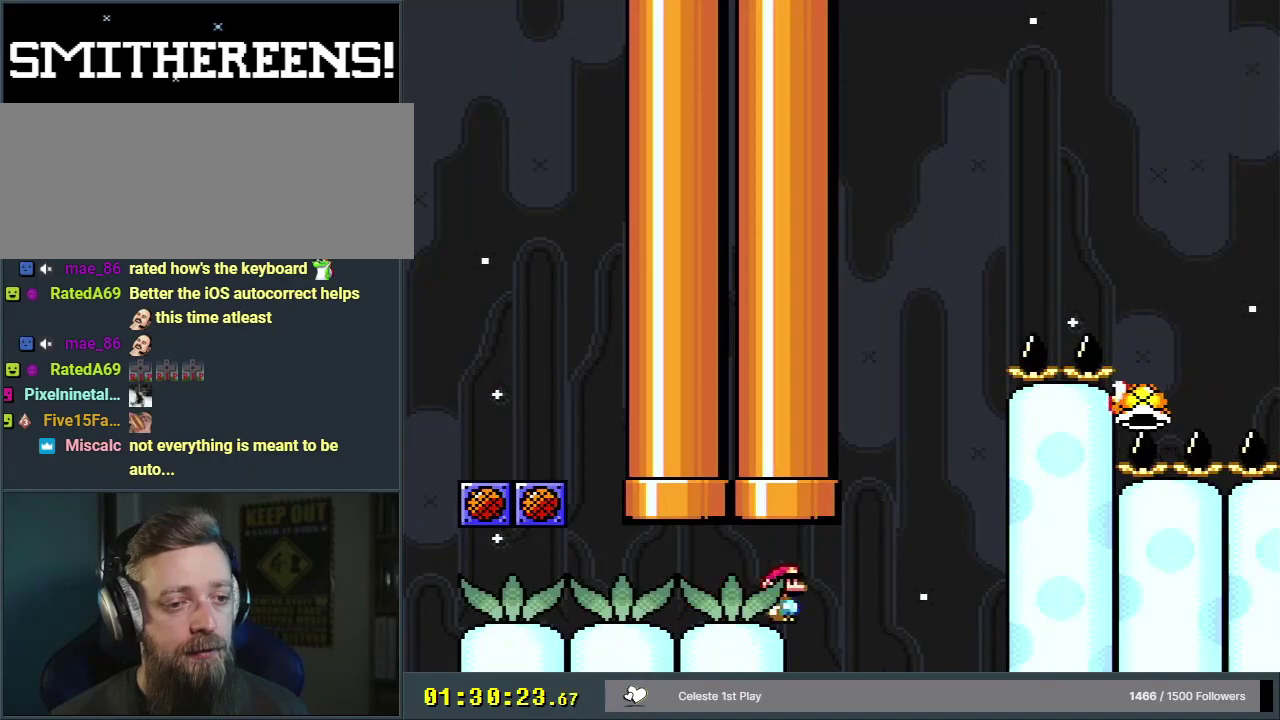
{"dt_ms": 500, "buttons": ["B", "Y", "DPAD_RIGHT"], "events": []}
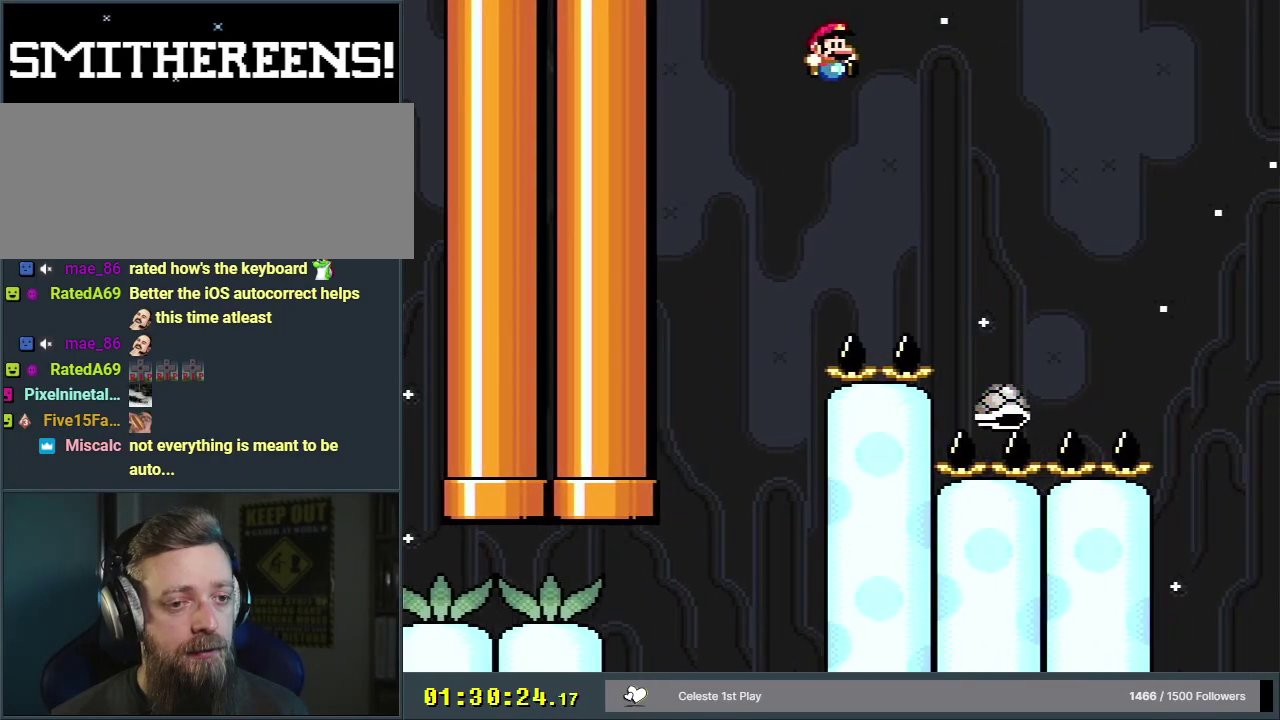
{"dt_ms": 500, "buttons": ["B", "Y", "DPAD_RIGHT"], "events": []}
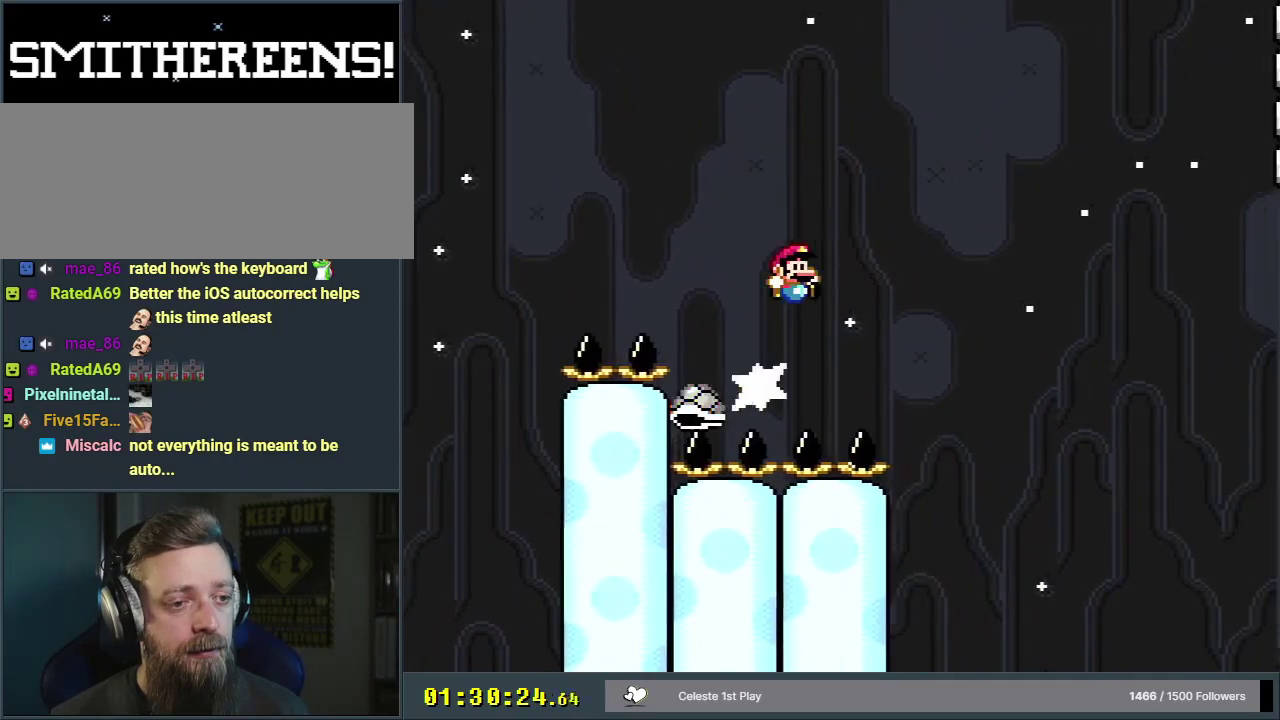
{"dt_ms": 500, "buttons": ["B", "Y", "DPAD_RIGHT"], "events": []}
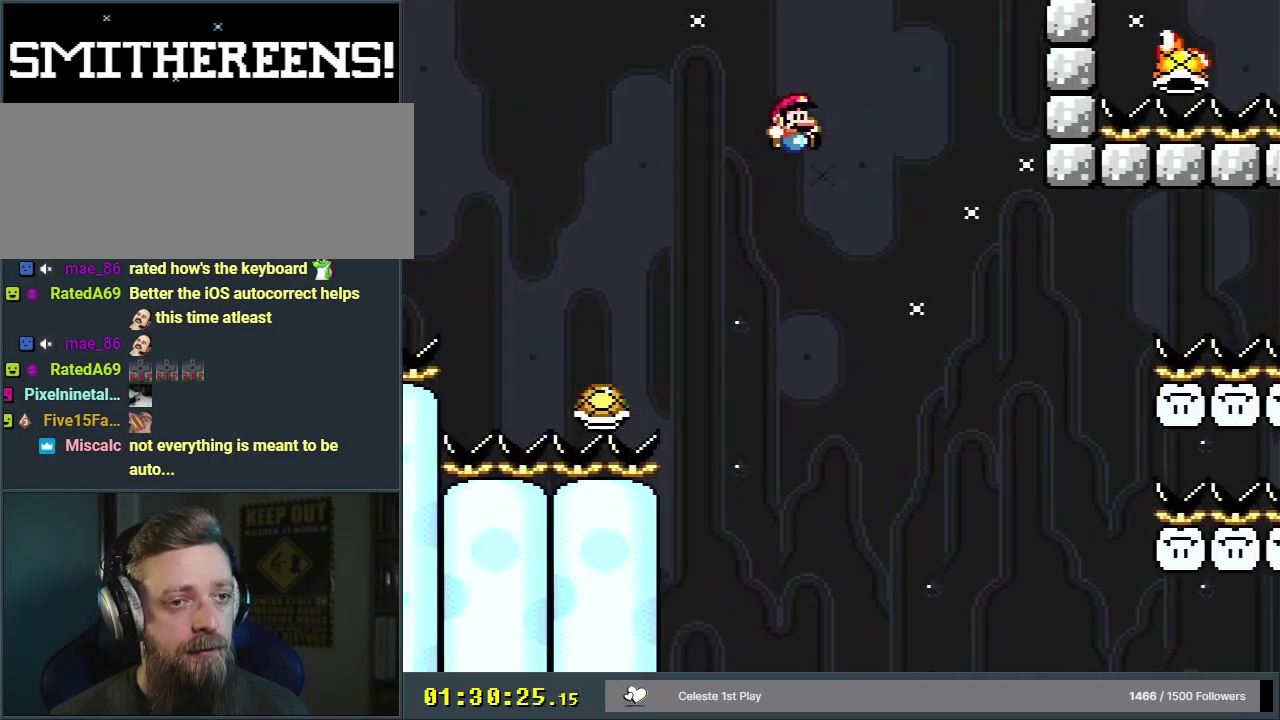
{"dt_ms": 500, "buttons": ["B", "Y", "DPAD_RIGHT"], "events": []}
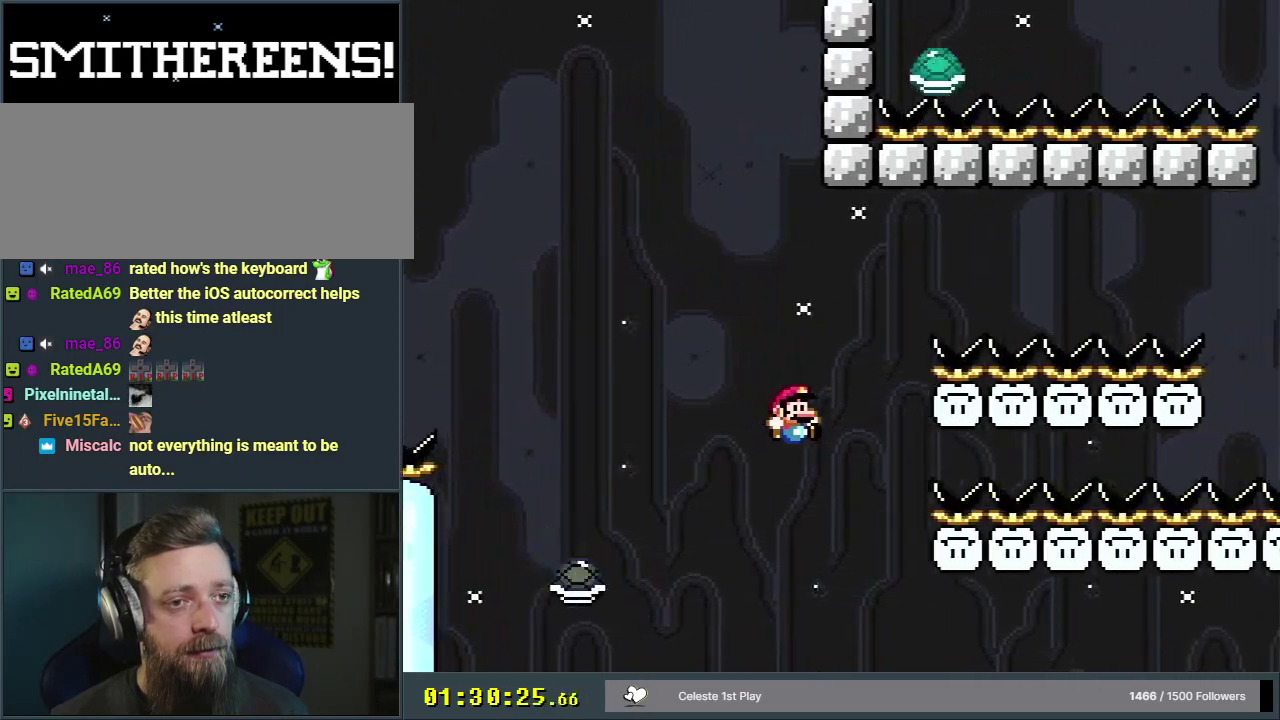
{"dt_ms": 500, "buttons": ["B", "Y", "DPAD_RIGHT"], "events": []}
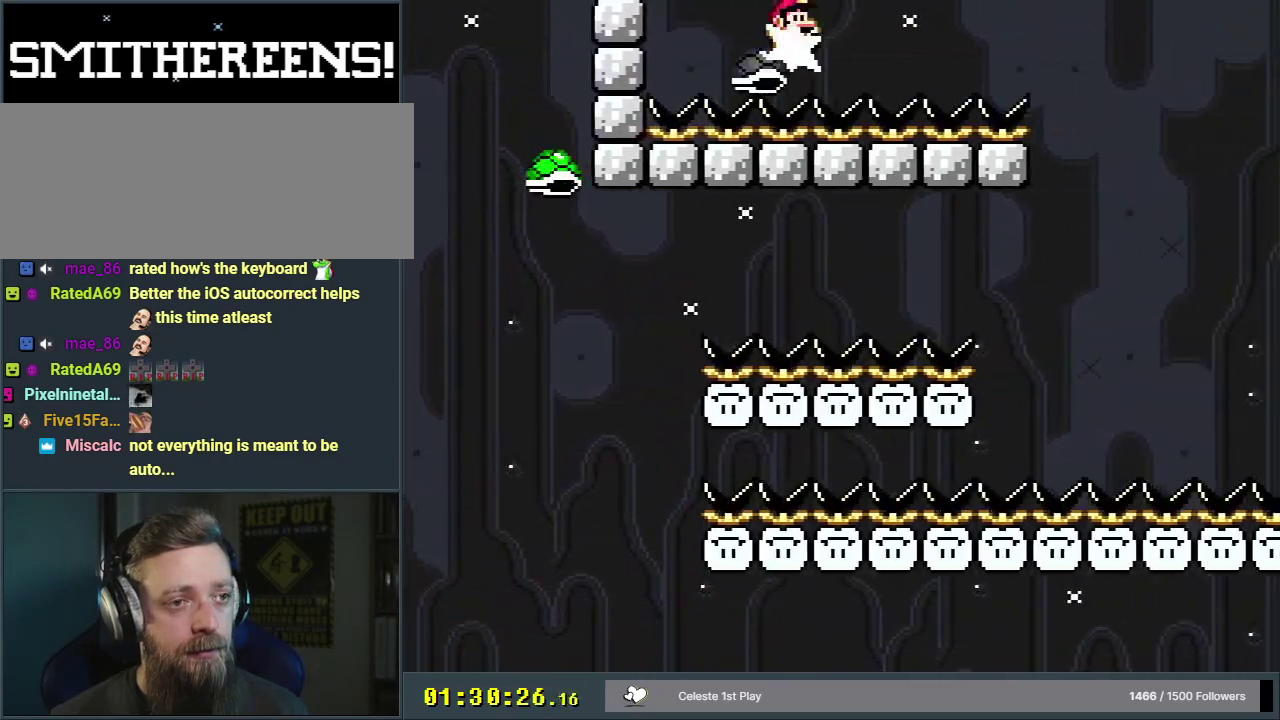
{"dt_ms": 500, "buttons": ["B", "Y", "DPAD_RIGHT"], "events": []}
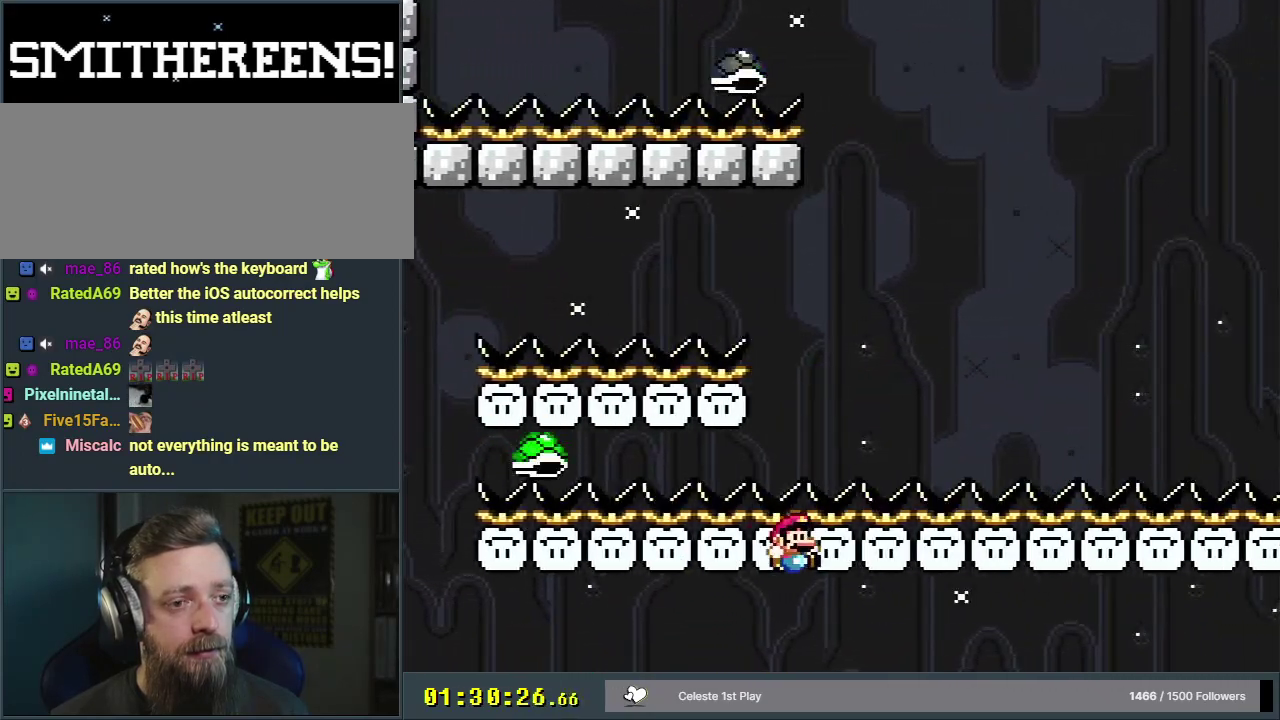
{"dt_ms": 500, "buttons": ["B", "Y", "DPAD_RIGHT"], "events": []}
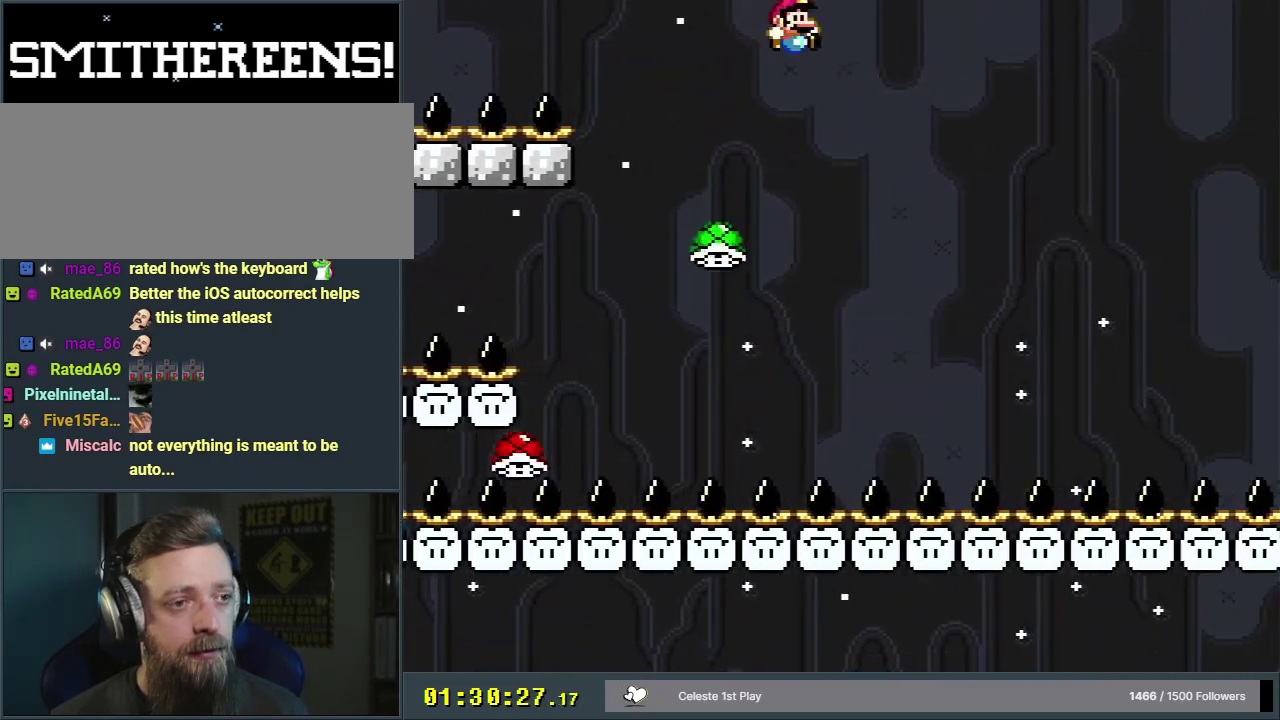
{"dt_ms": 400, "buttons": ["B", "Y", "DPAD_LEFT"], "events": [[50, "DPAD_RIGHT", "up"], [333, "DPAD_LEFT", "down"]]}
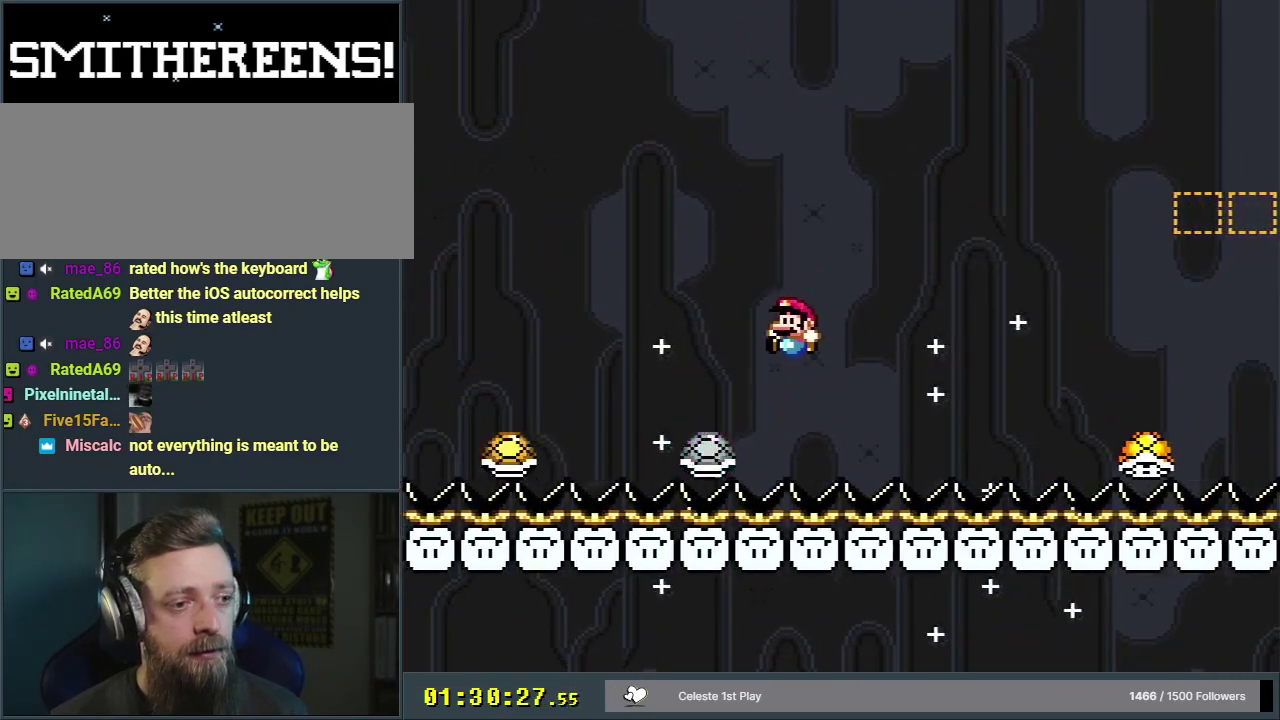
{"dt_ms": 600, "buttons": ["B", "Y"], "events": [[100, "DPAD_LEFT", "up"], [117, "DPAD_RIGHT", "down"], [167, "DPAD_UP", "down"], [517, "DPAD_UP", "up"], [550, "DPAD_RIGHT", "up"]]}